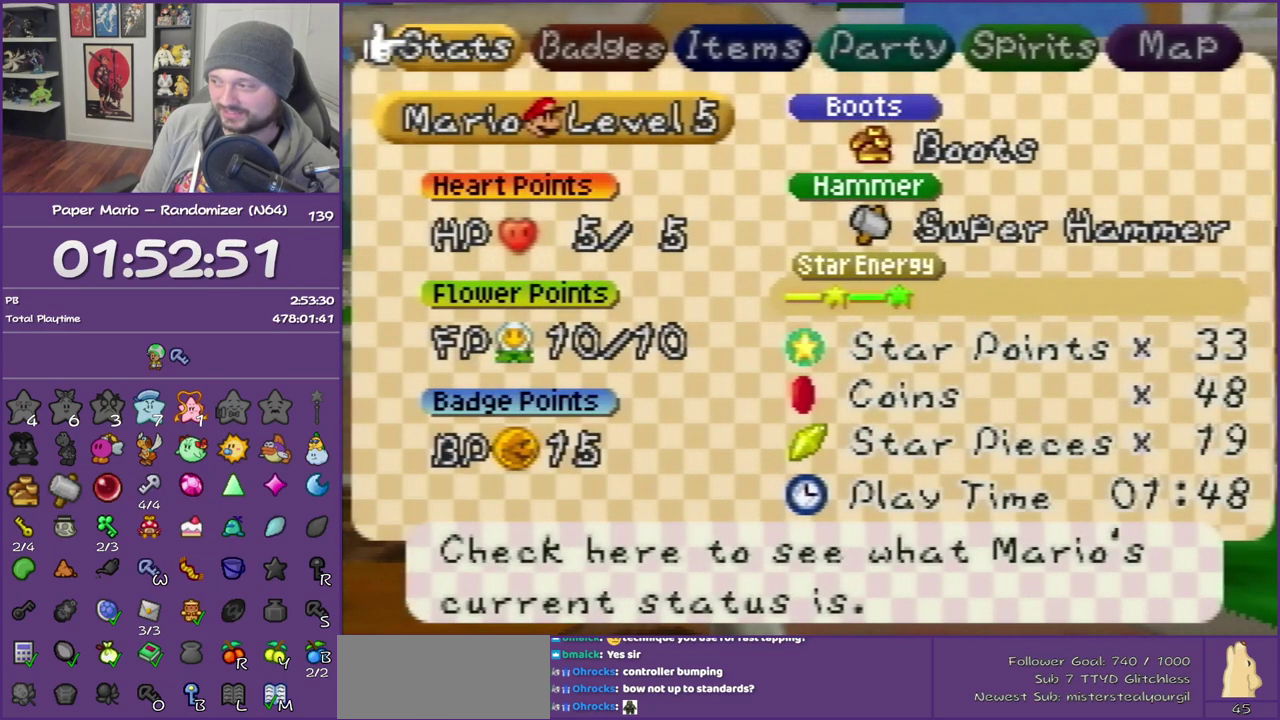
Gameplay with a controller (Nintendo layout); each line is a JSON object with the inputs held at the frame after it. "events" lists button and stick changes between this image and that frame as [ms after this image, input, new state], when the widget could be followed in between. This overlay highlights the sticks when they move; stick clicks (L3) are not distinguishable. Not read: L3 R3.
{"buttons": [], "left_stick": "down", "events": []}
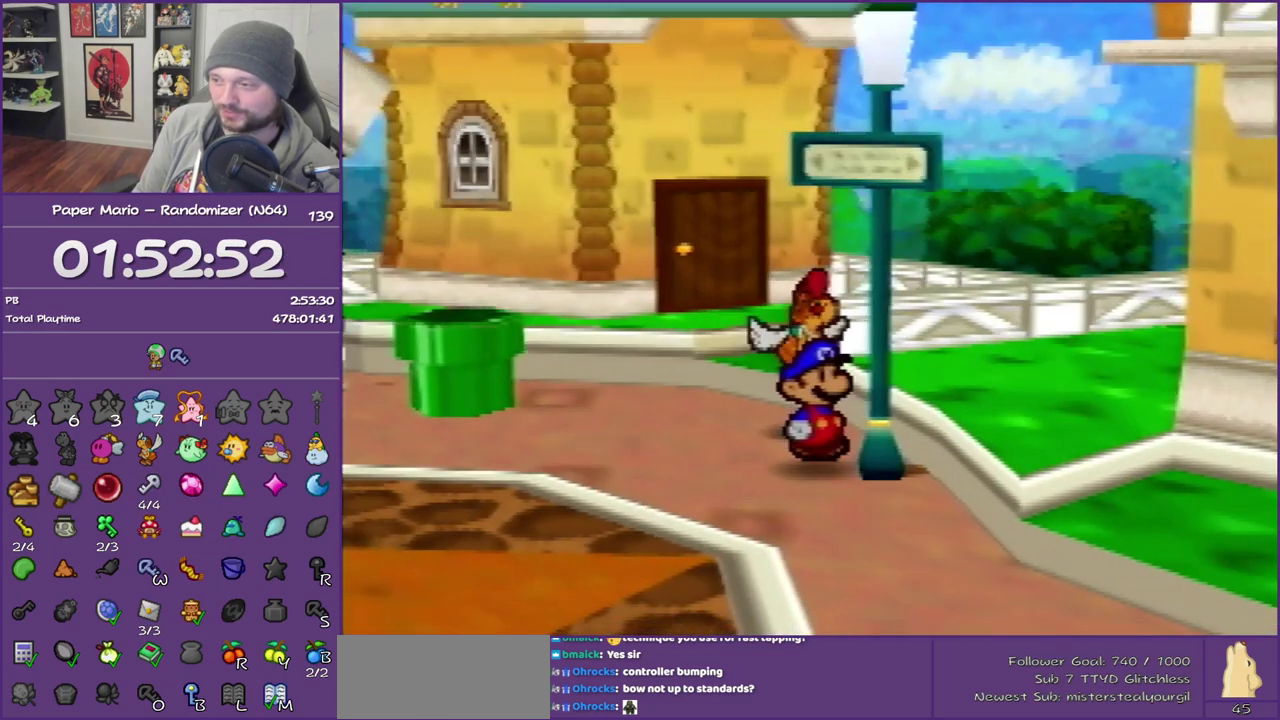
{"buttons": ["Z"], "left_stick": "down-right", "events": [[250, "left_stick", "down-right"], [467, "Z", "down"]]}
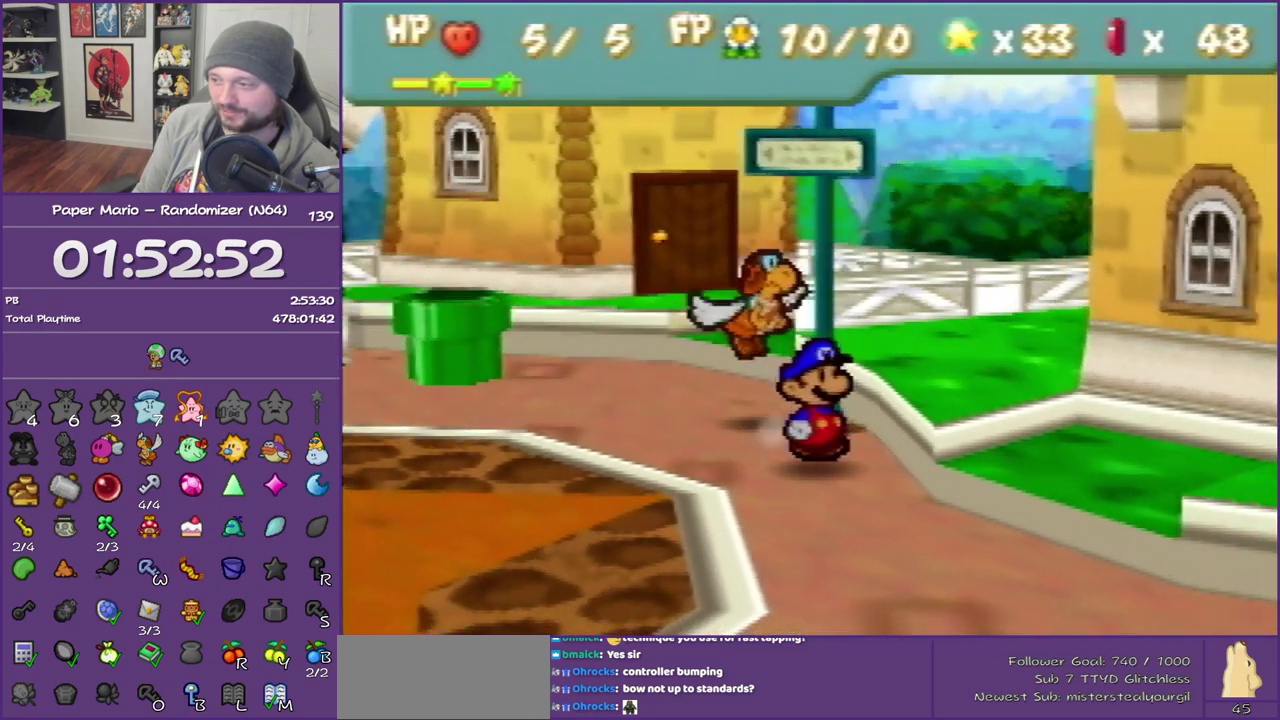
{"buttons": ["Z"], "left_stick": "down-right", "events": [[100, "Z", "up"], [417, "Z", "down"]]}
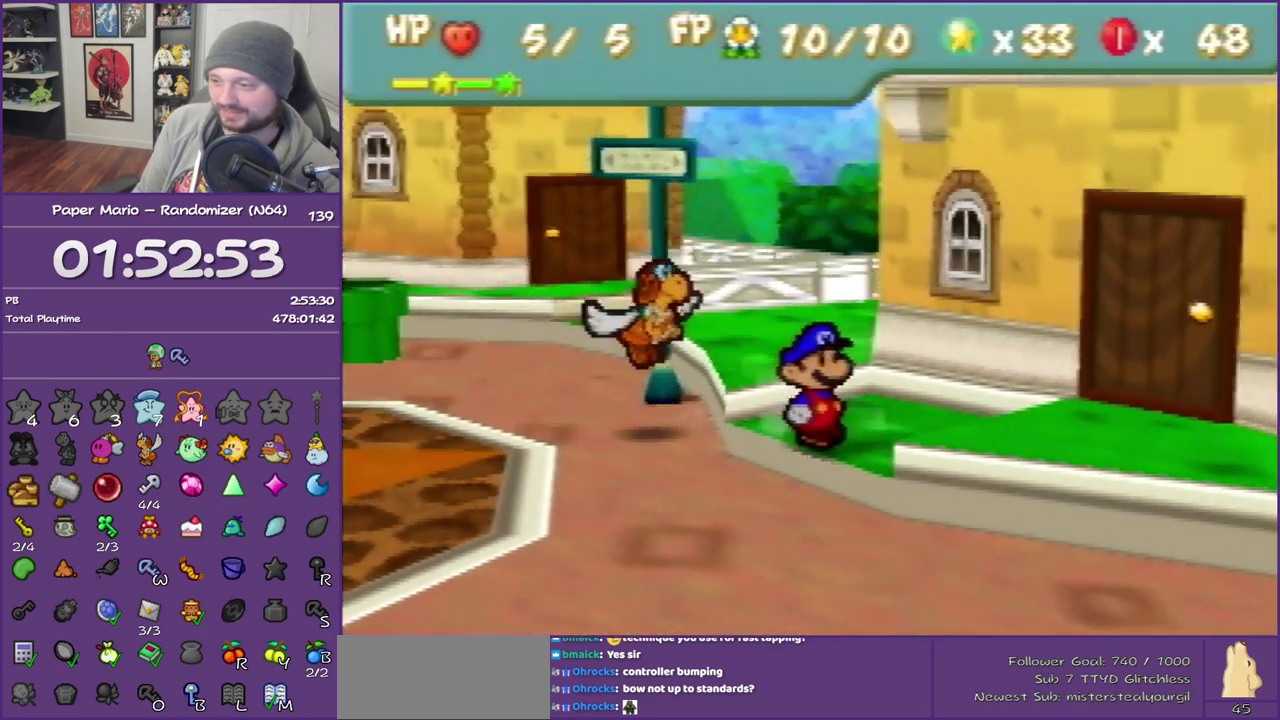
{"buttons": [], "left_stick": "down-right", "events": [[33, "Z", "up"], [117, "Z", "down"], [217, "Z", "up"], [350, "Z", "down"], [433, "Z", "up"]]}
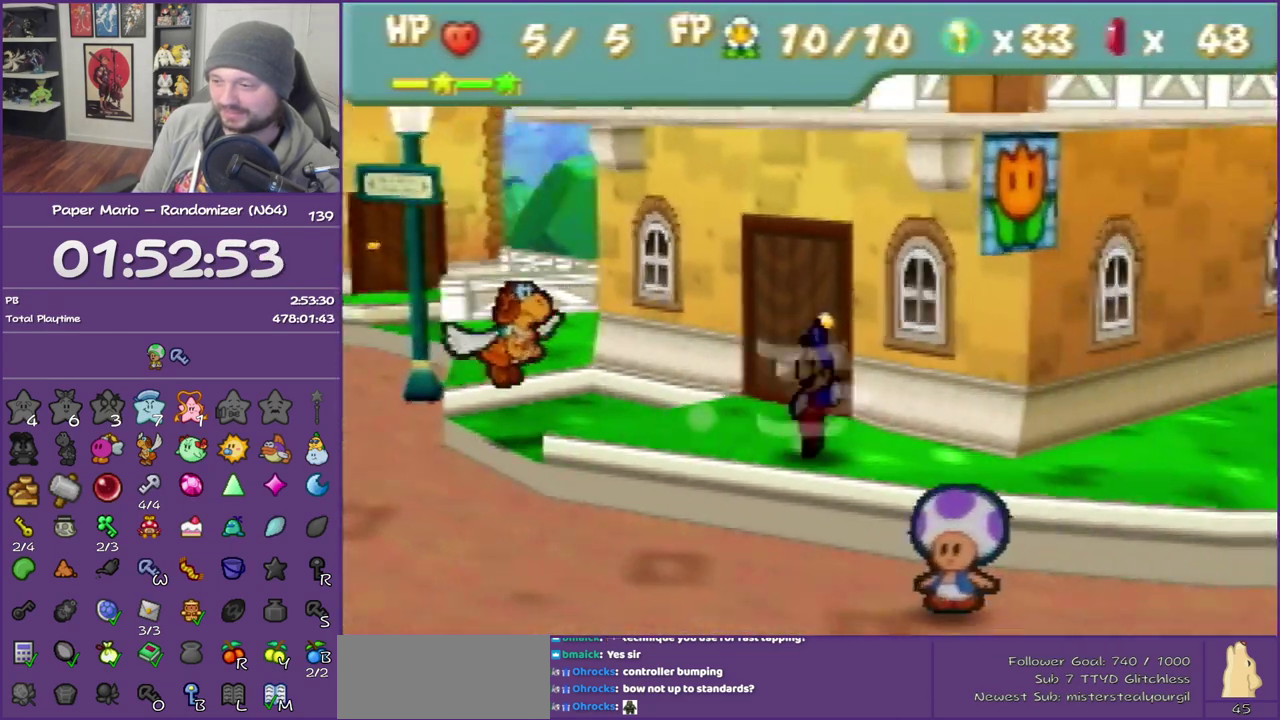
{"buttons": [], "left_stick": "right", "events": [[400, "left_stick", "right"]]}
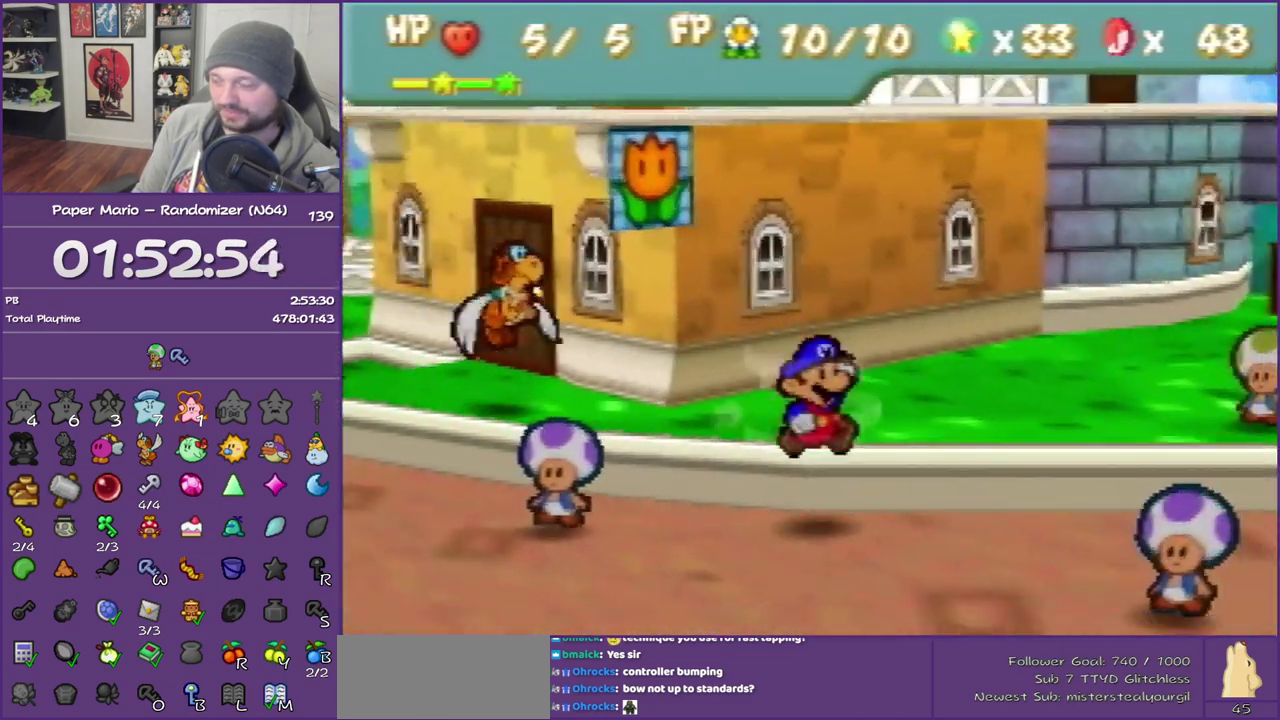
{"buttons": ["Z"], "left_stick": "down-right", "events": [[100, "left_stick", "down-right"], [250, "Z", "down"]]}
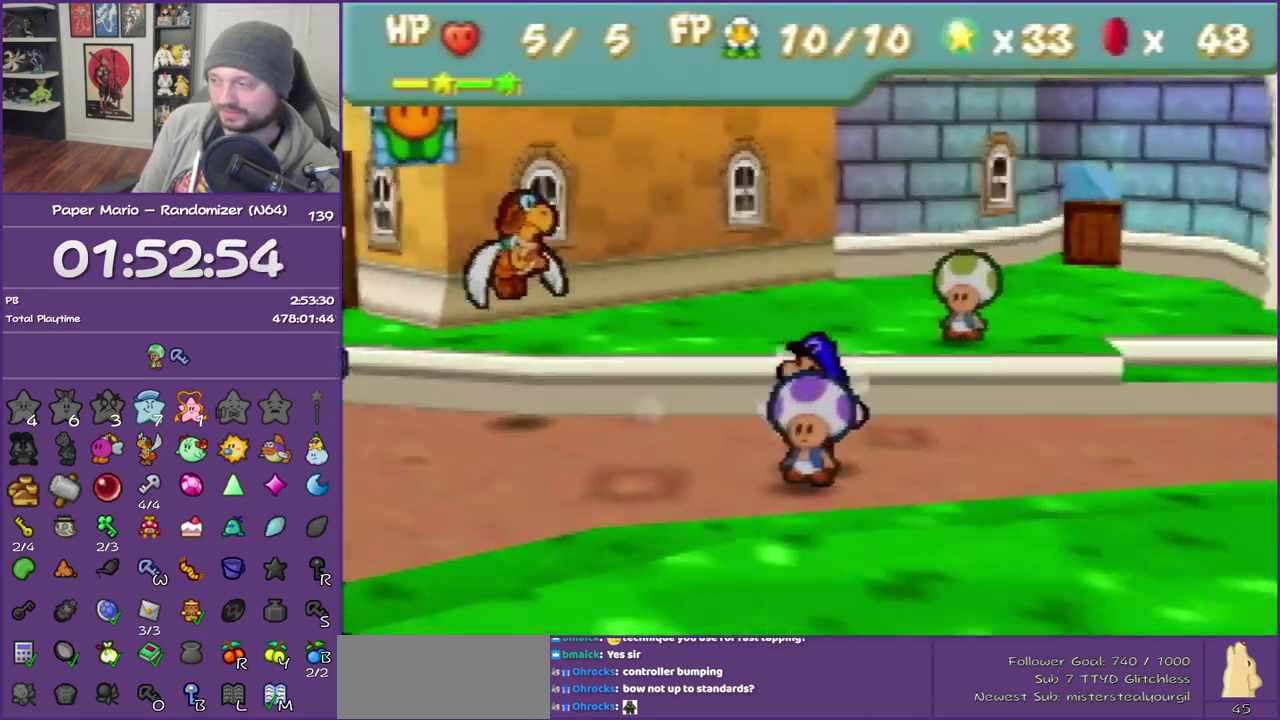
{"buttons": ["Z"], "left_stick": "up-right", "events": [[33, "Z", "up"], [117, "left_stick", "right"], [350, "left_stick", "up-right"], [433, "Z", "down"]]}
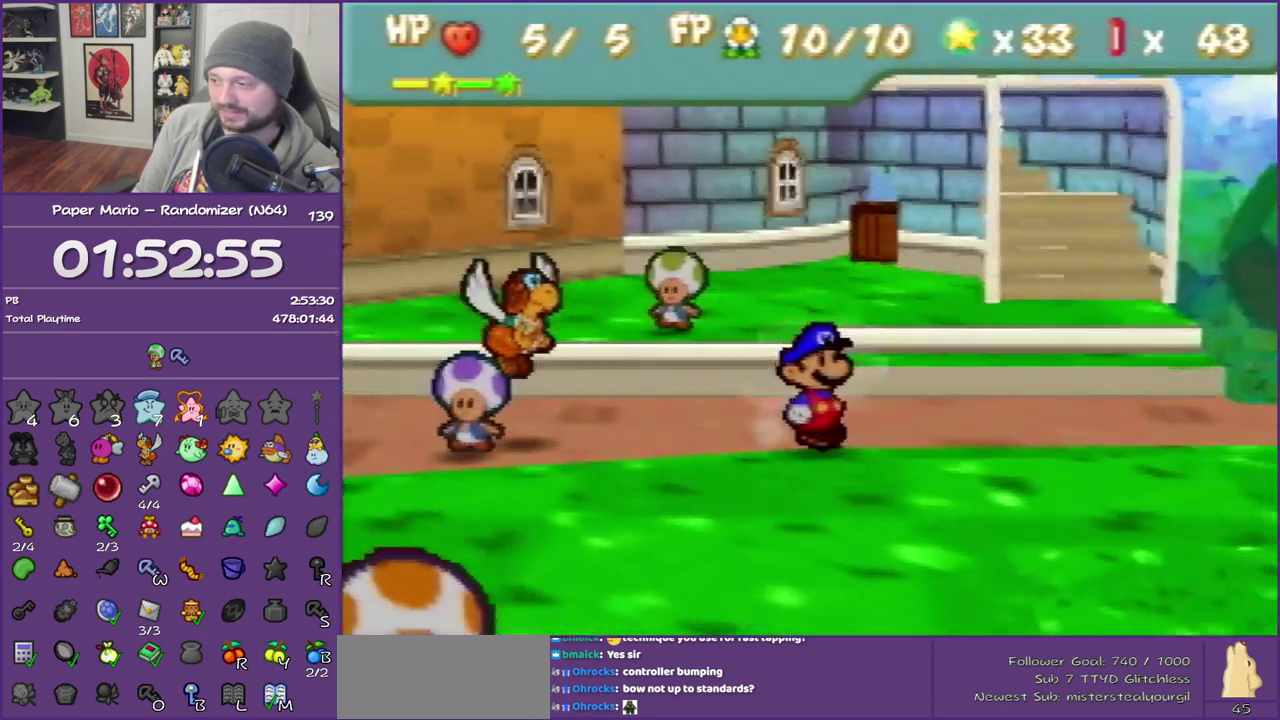
{"buttons": [], "left_stick": "right", "events": [[67, "Z", "up"], [117, "Z", "down"], [183, "left_stick", "right"], [250, "Z", "up"], [350, "Z", "down"], [433, "Z", "up"]]}
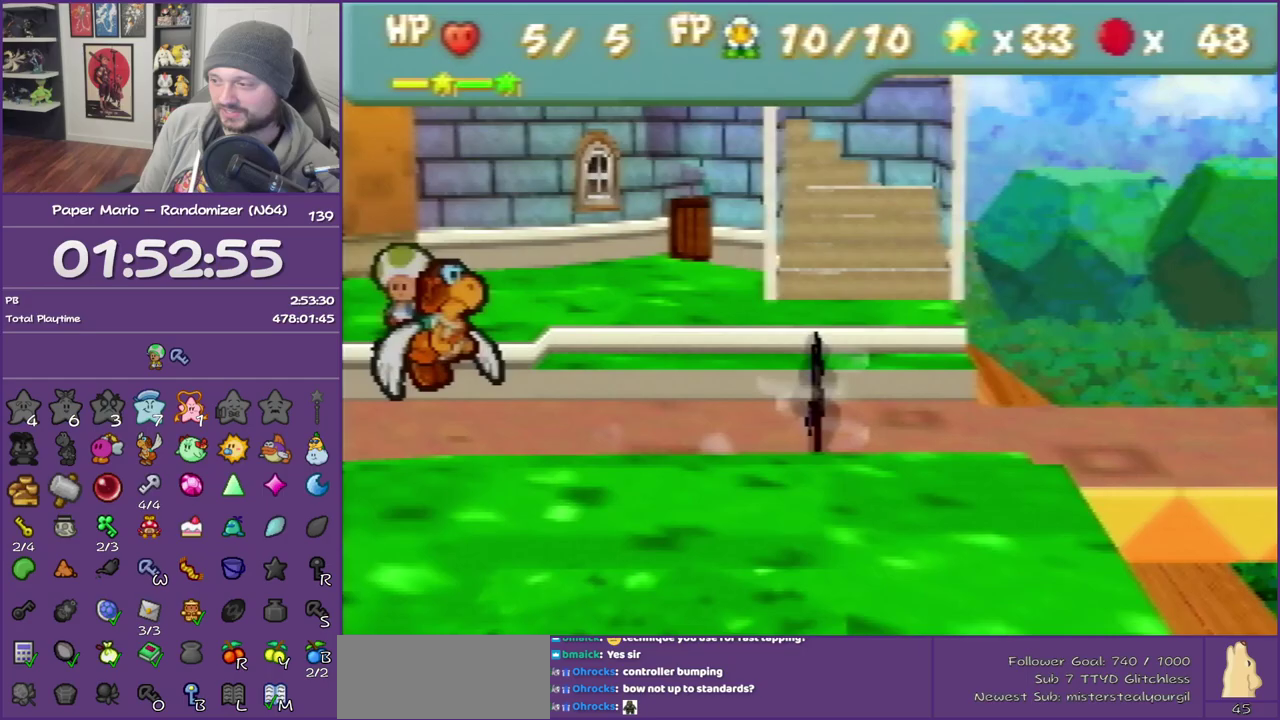
{"buttons": [], "left_stick": "center", "events": [[33, "Z", "down"], [117, "Z", "up"], [217, "Z", "down"], [367, "Z", "up"], [500, "left_stick", "center"]]}
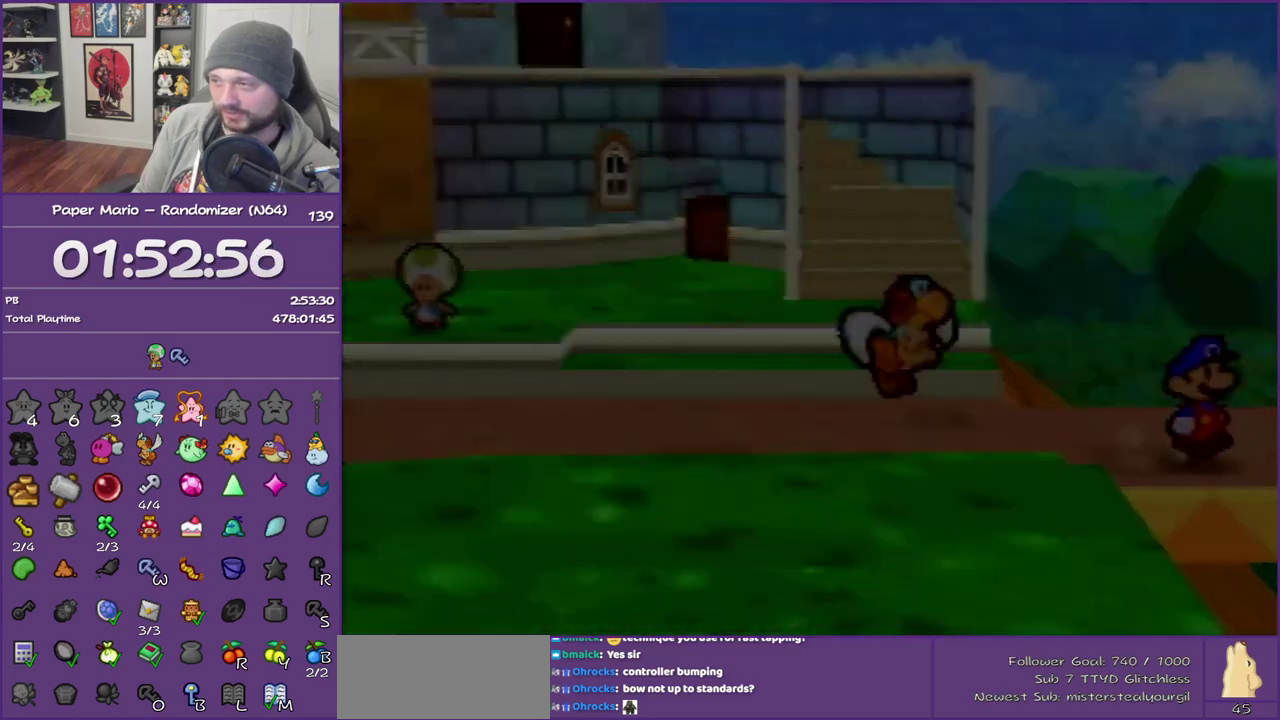
{"buttons": [], "left_stick": "center", "events": []}
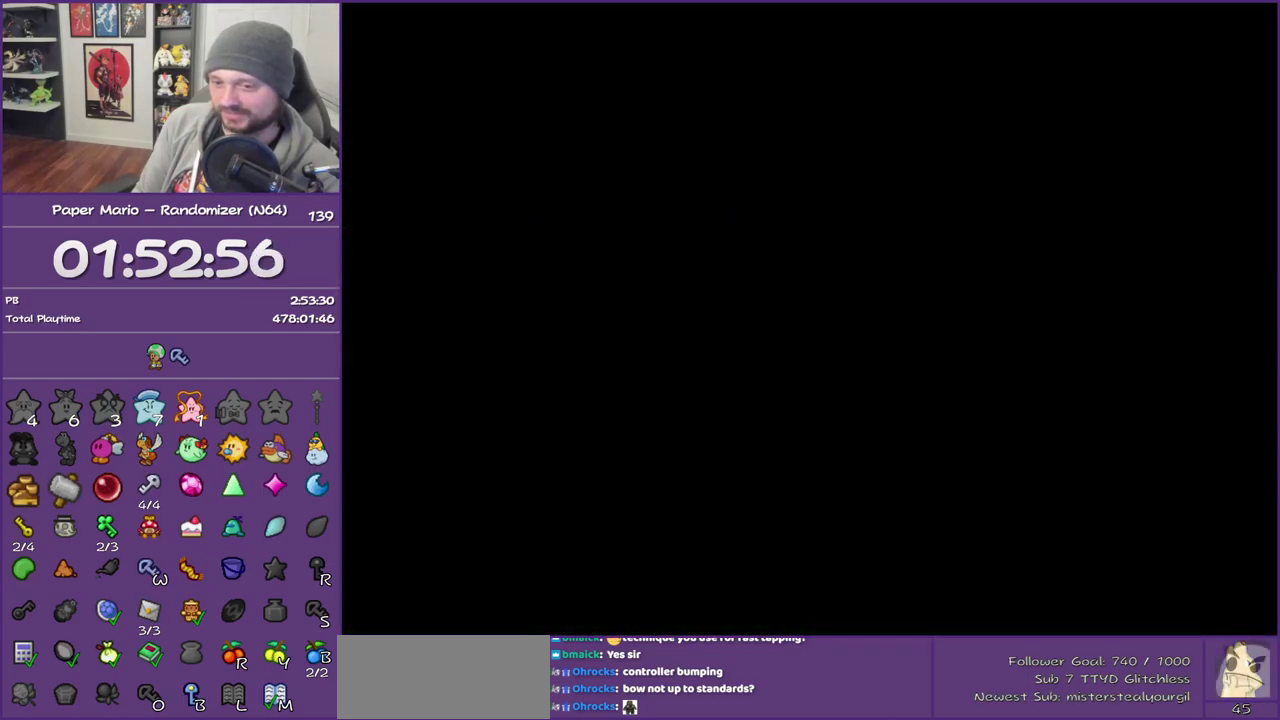
{"buttons": [], "left_stick": "down-right", "events": [[33, "left_stick", "right"], [283, "left_stick", "down-right"]]}
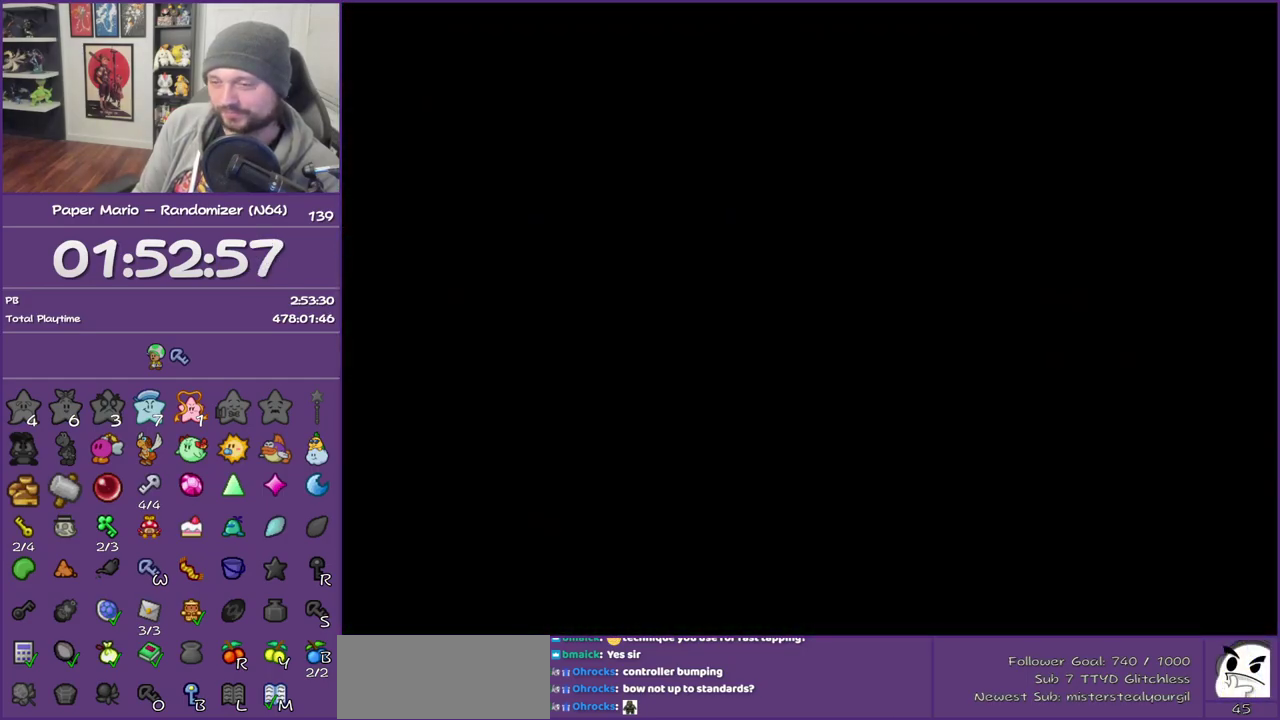
{"buttons": [], "left_stick": "down-right", "events": [[150, "Z", "down"], [283, "Z", "up"], [333, "Z", "down"], [467, "Z", "up"]]}
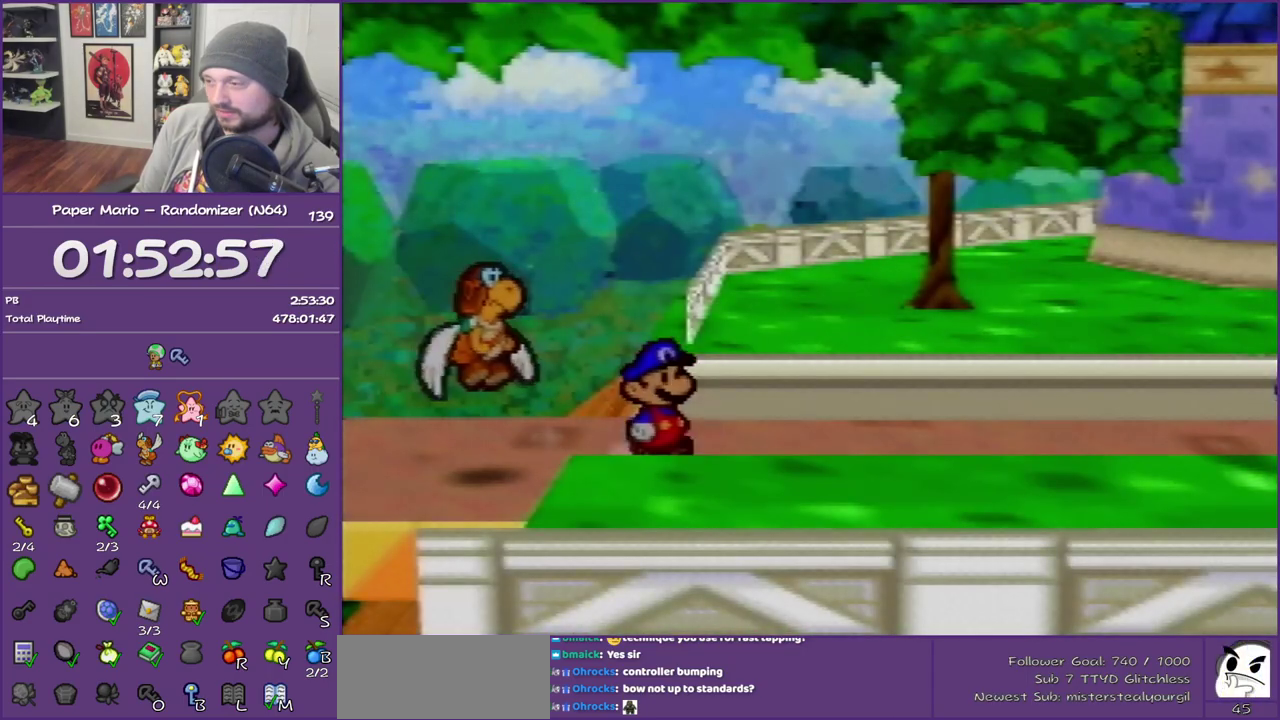
{"buttons": ["Z"], "left_stick": "down-right", "events": [[67, "Z", "down"], [150, "Z", "up"], [250, "Z", "down"], [350, "Z", "up"], [433, "Z", "down"]]}
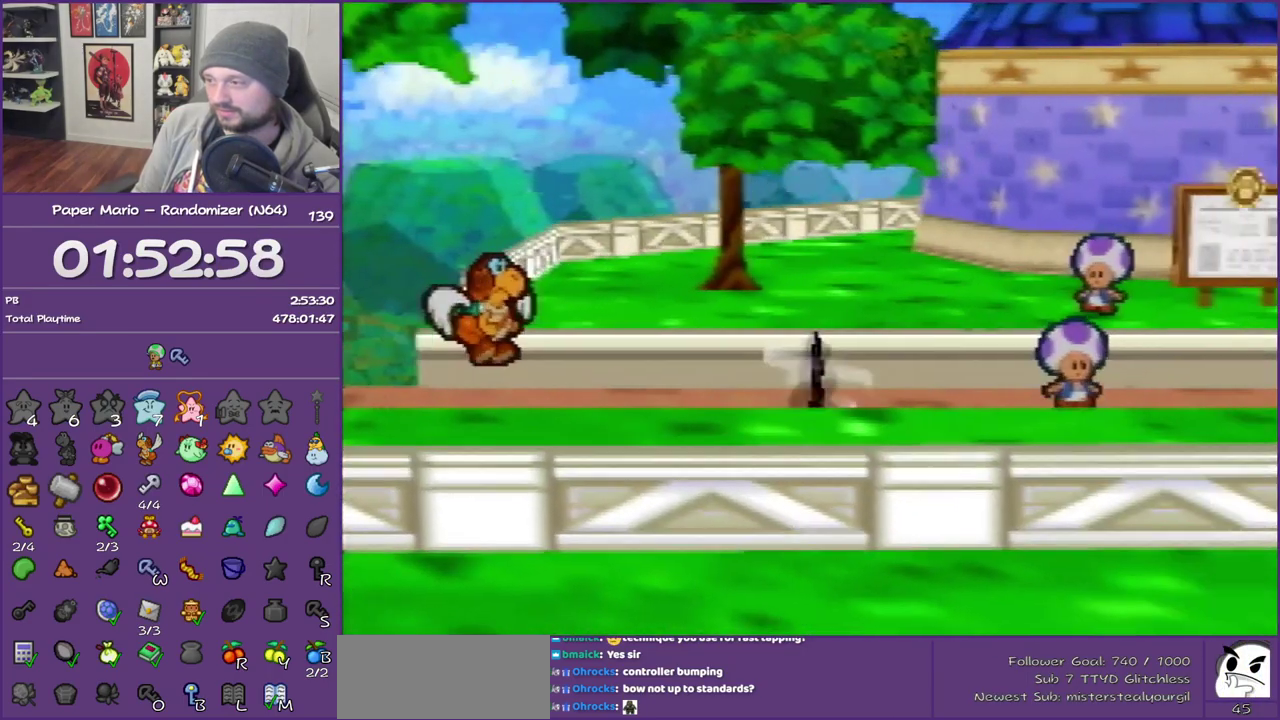
{"buttons": [], "left_stick": "down-right", "events": [[217, "A", "down"], [217, "Z", "up"], [333, "A", "up"]]}
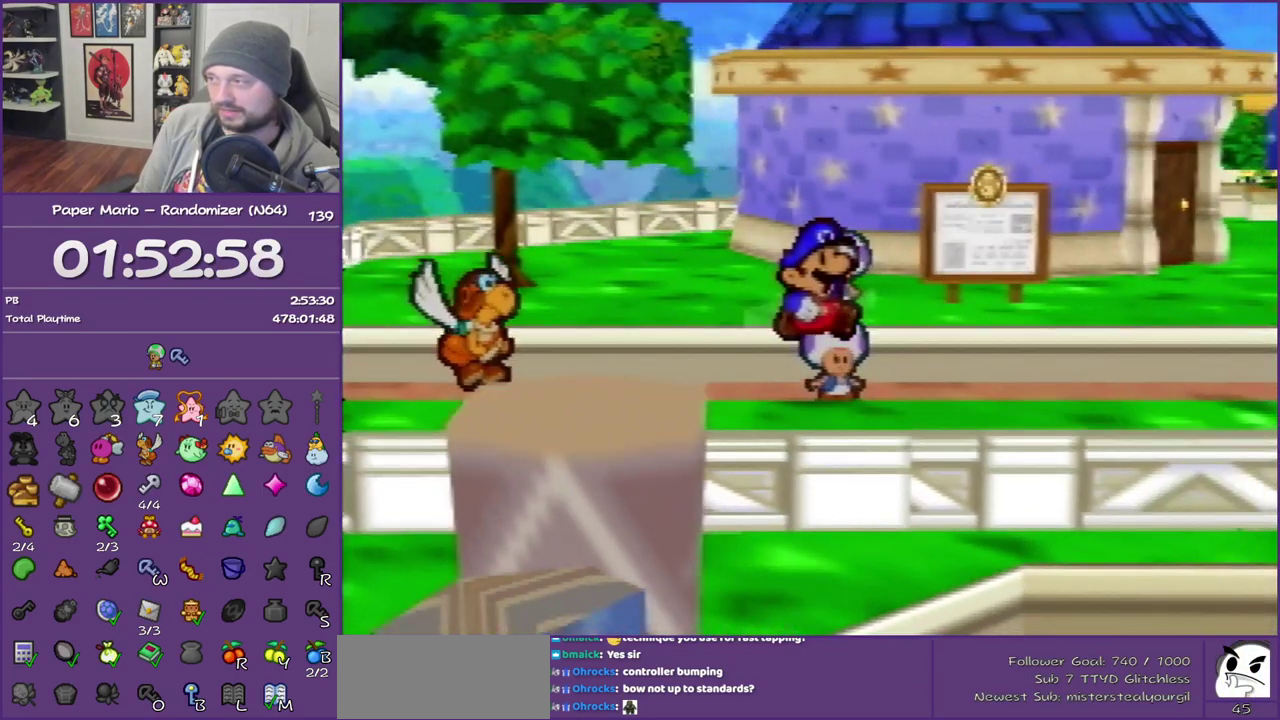
{"buttons": ["Z"], "left_stick": "down-right", "events": [[150, "Z", "down"]]}
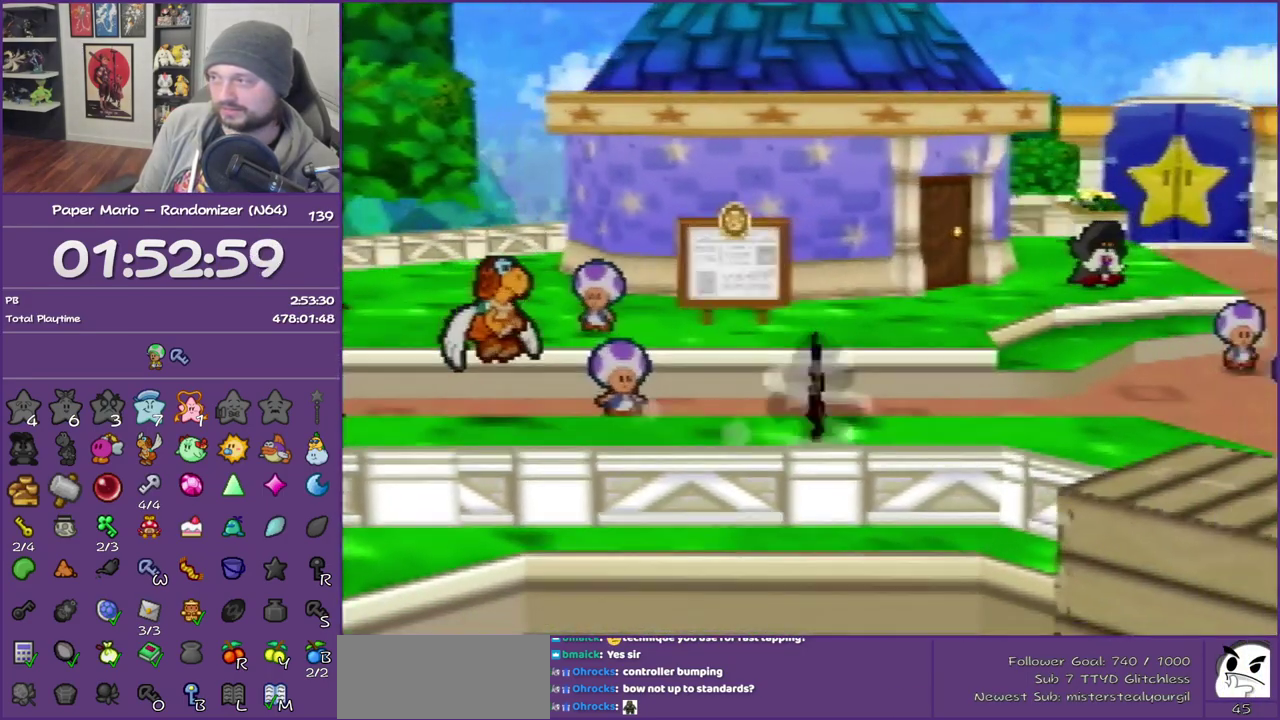
{"buttons": [], "left_stick": "down-right", "events": [[283, "Z", "up"], [317, "A", "down"], [433, "A", "up"]]}
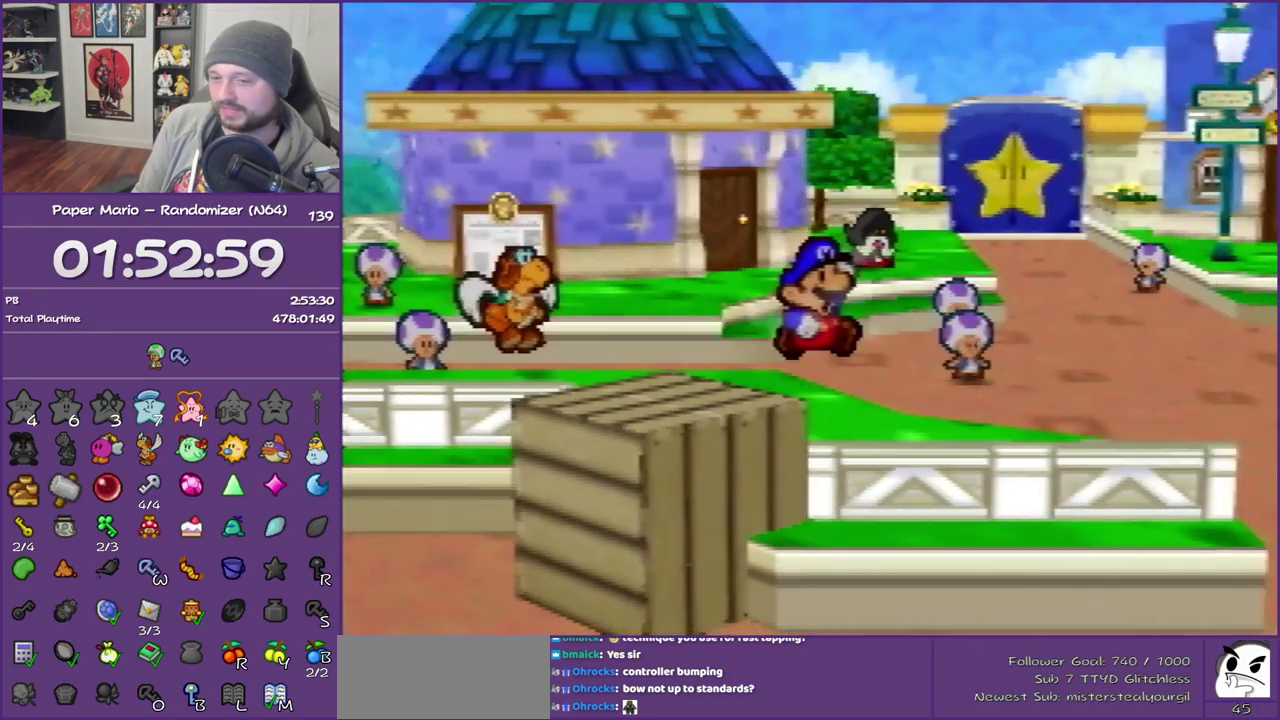
{"buttons": [], "left_stick": "down-right", "events": [[317, "Z", "down"], [500, "Z", "up"]]}
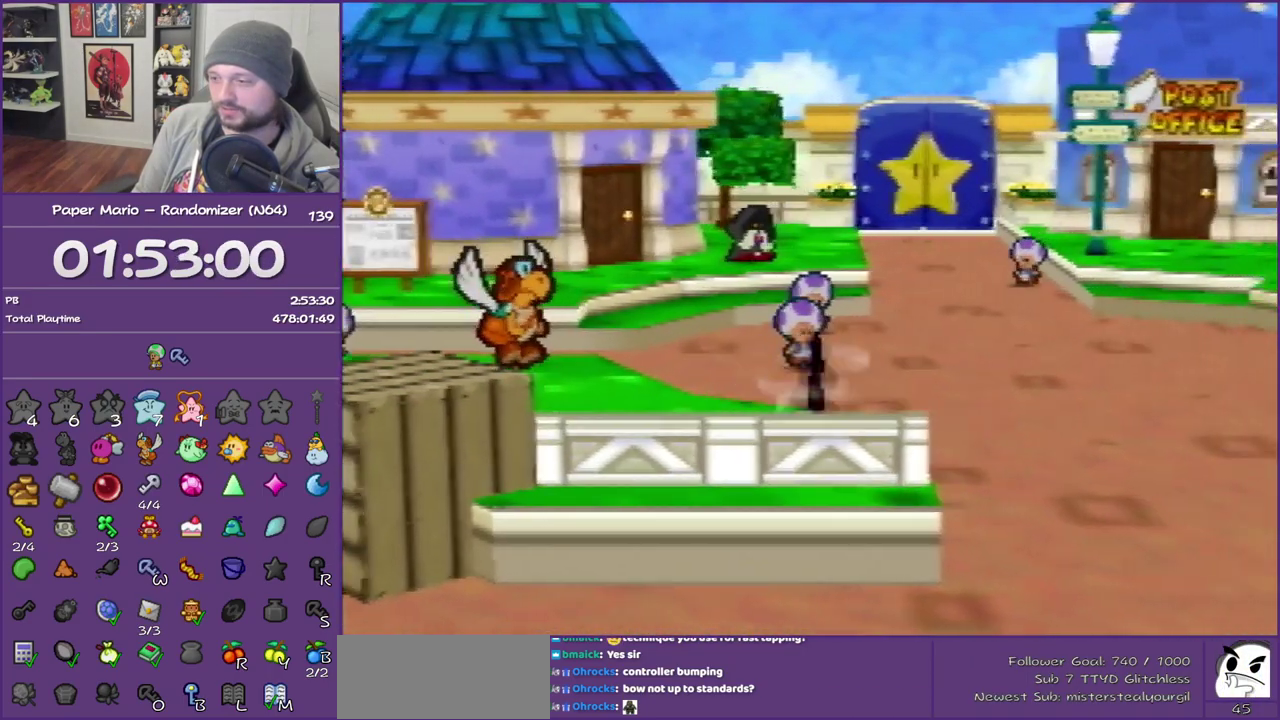
{"buttons": [], "left_stick": "down-left", "events": [[217, "left_stick", "down"], [333, "left_stick", "down-left"]]}
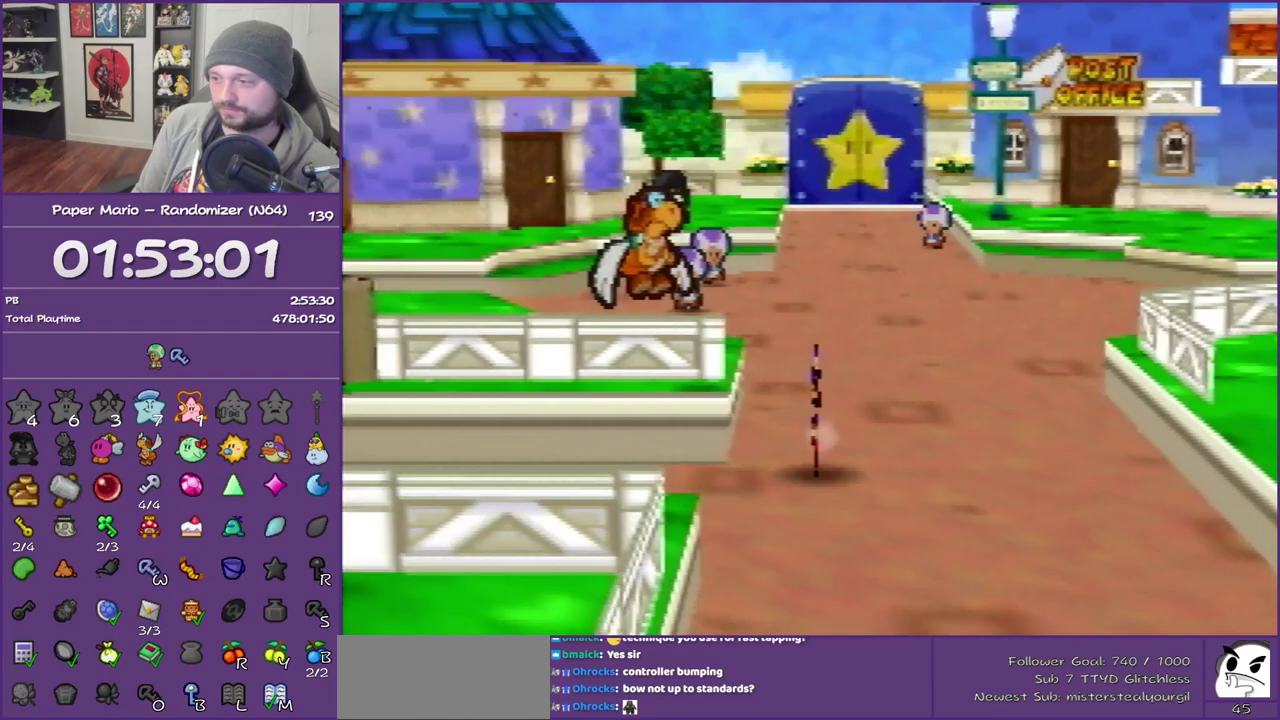
{"buttons": ["Z"], "left_stick": "down-right", "events": [[150, "left_stick", "down"], [433, "Z", "down"], [433, "left_stick", "down-right"]]}
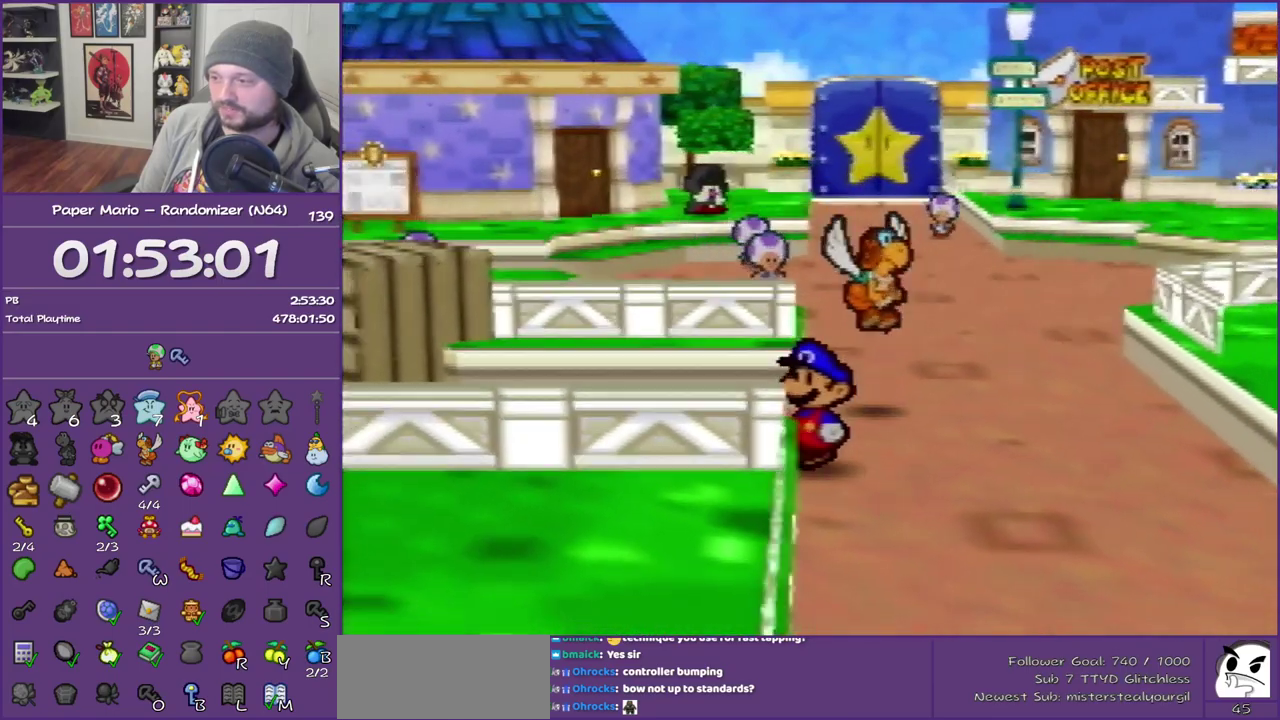
{"buttons": ["Z"], "left_stick": "down", "events": [[150, "left_stick", "down"]]}
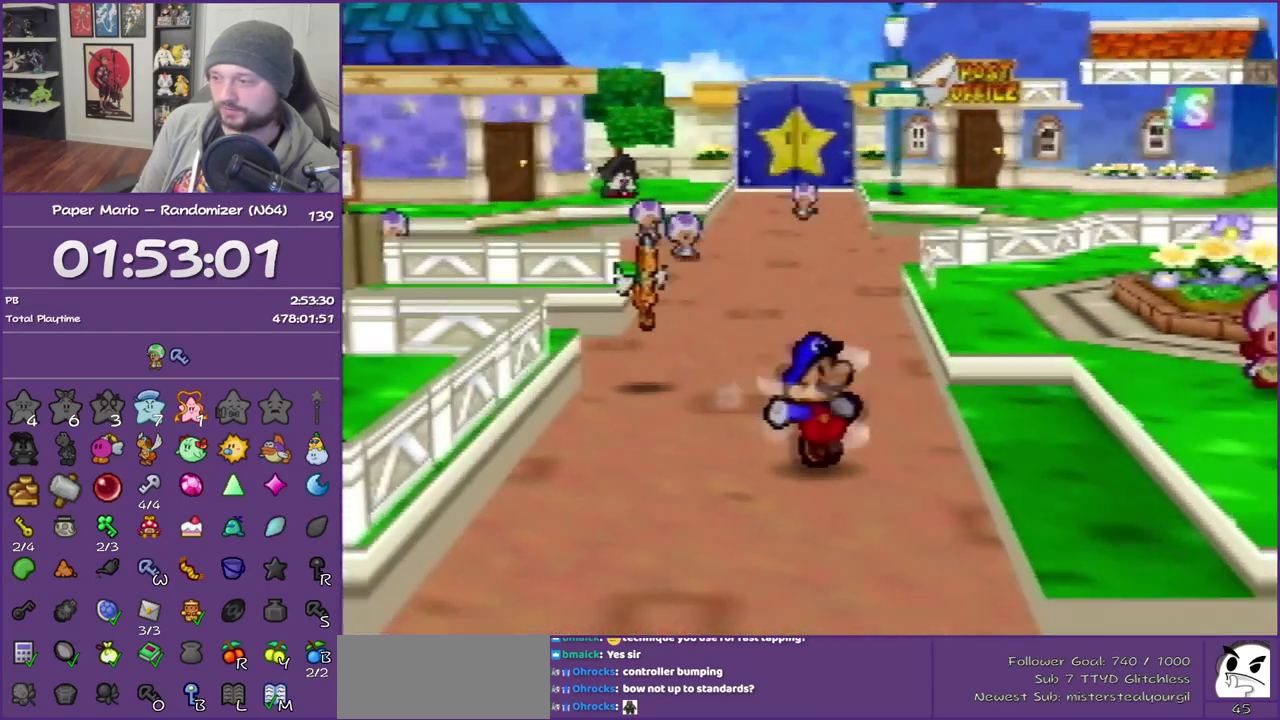
{"buttons": [], "left_stick": "down-left", "events": [[33, "Z", "up"], [367, "Z", "down"], [500, "Z", "up"], [500, "left_stick", "down-left"]]}
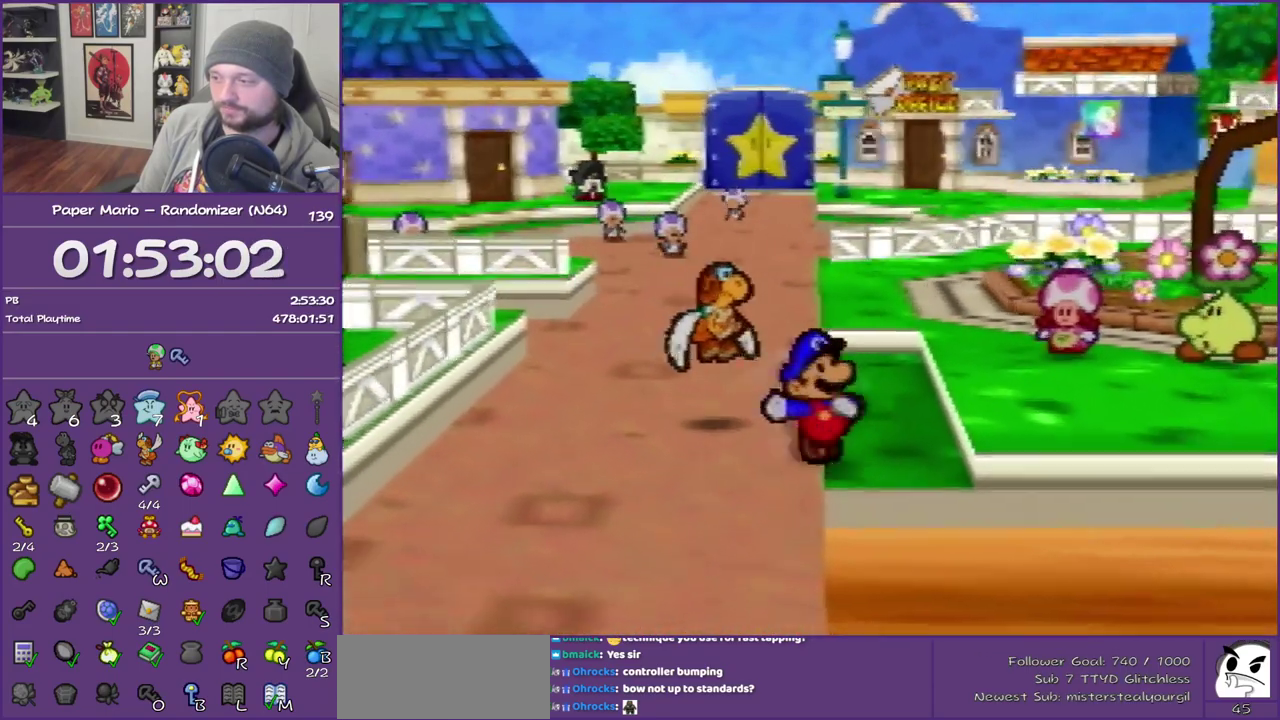
{"buttons": [], "left_stick": "down", "events": [[67, "left_stick", "down"], [117, "Z", "down"], [467, "Z", "up"]]}
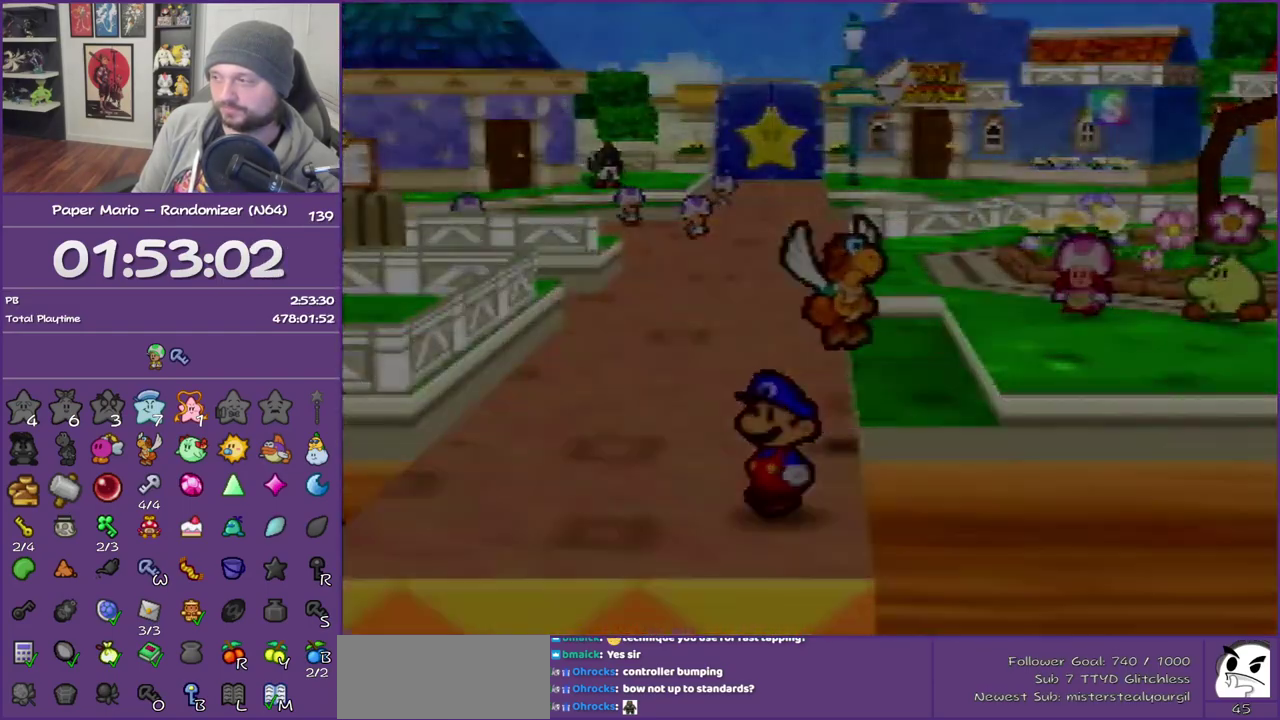
{"buttons": [], "left_stick": "center", "events": [[167, "left_stick", "center"]]}
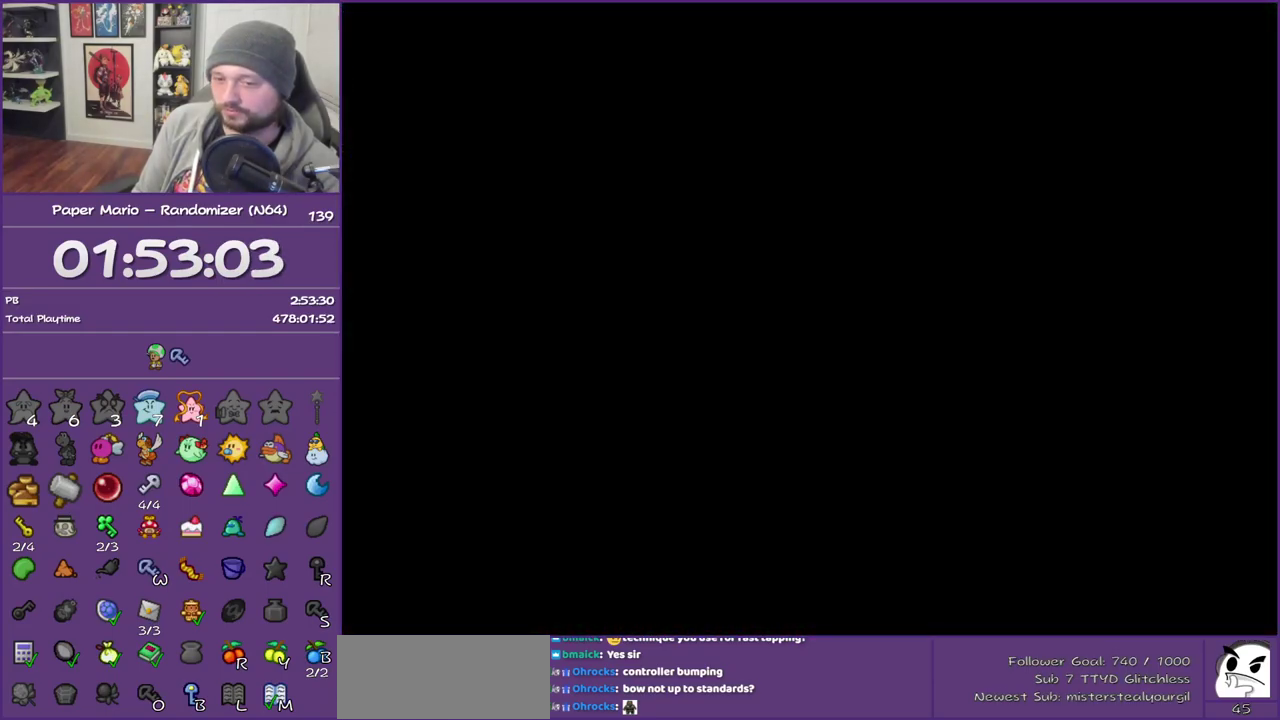
{"buttons": [], "left_stick": "down-right", "events": [[217, "left_stick", "down"], [267, "left_stick", "down-right"]]}
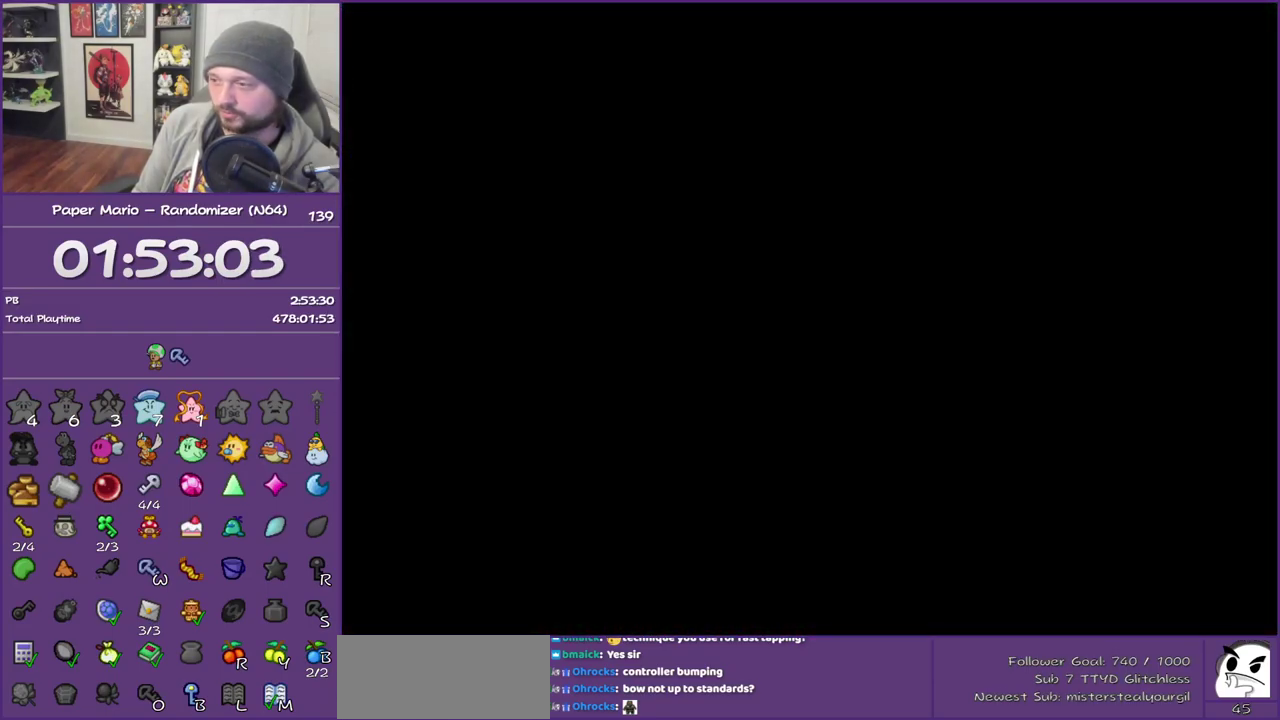
{"buttons": [], "left_stick": "down-right", "events": []}
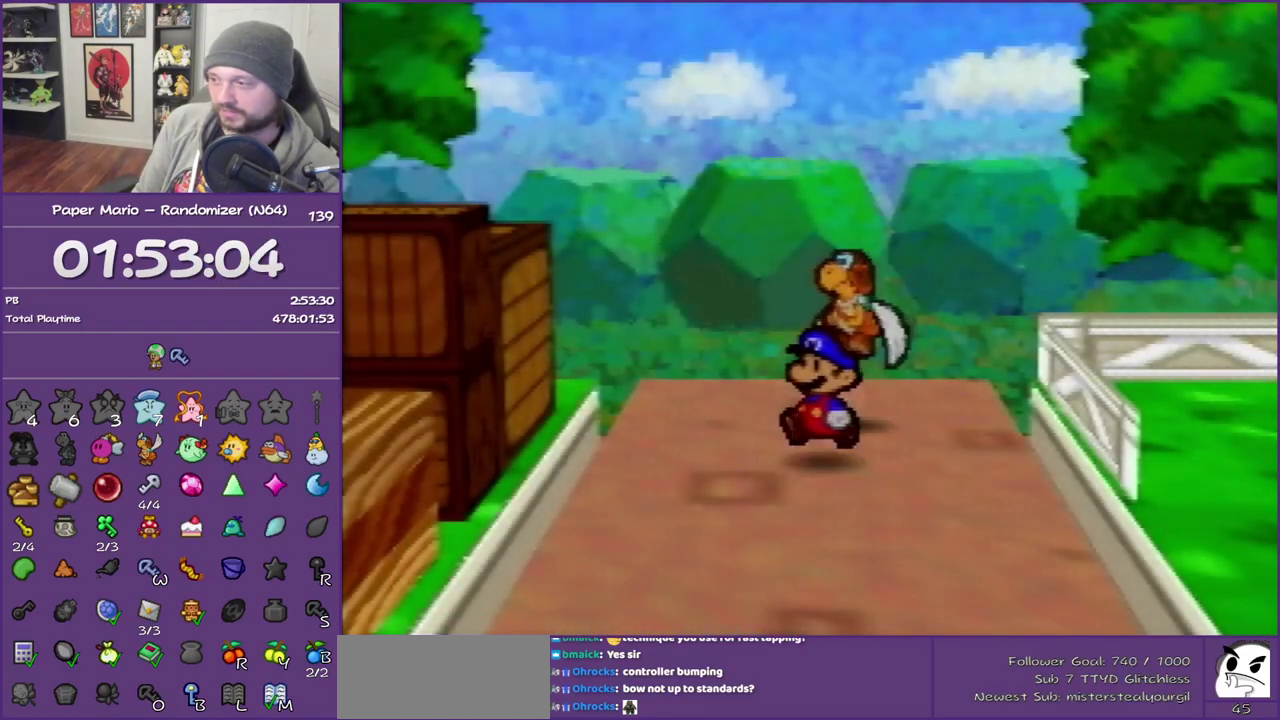
{"buttons": ["Z"], "left_stick": "down-right", "events": [[33, "Z", "down"], [150, "Z", "up"], [233, "Z", "down"], [350, "Z", "up"], [433, "Z", "down"]]}
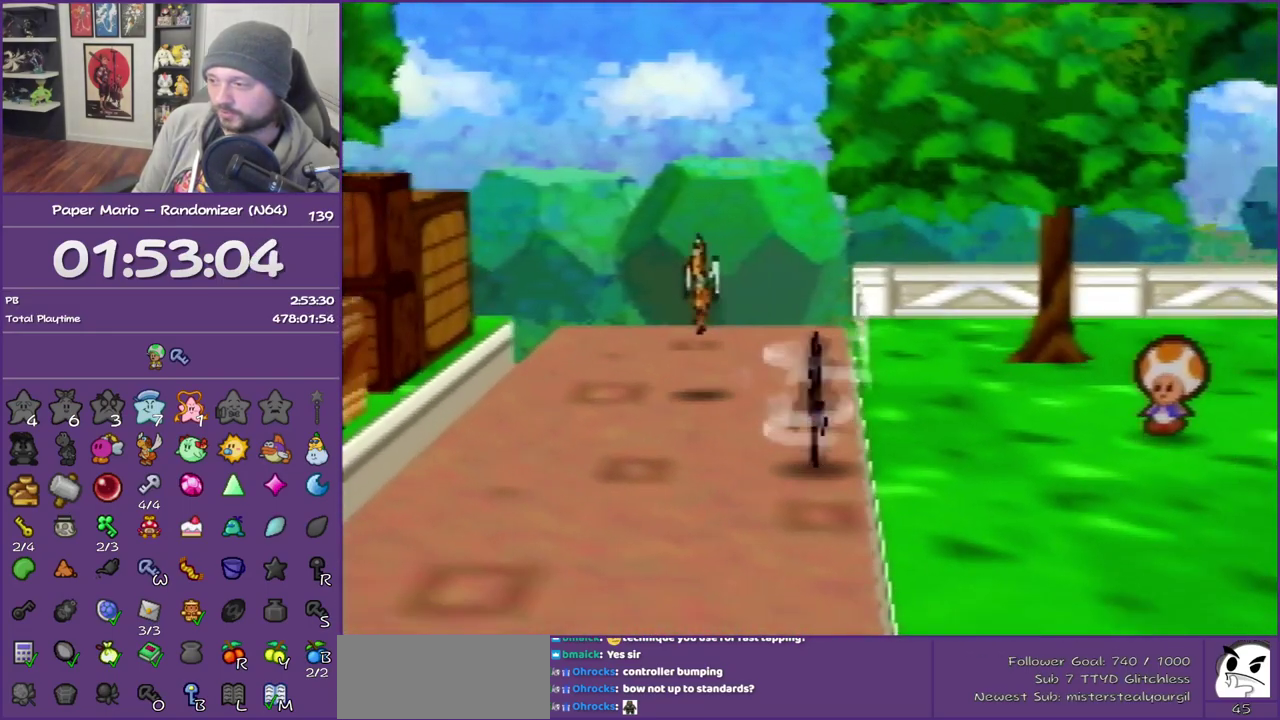
{"buttons": [], "left_stick": "down", "events": [[33, "Z", "up"], [33, "left_stick", "down"], [133, "Z", "down"], [267, "Z", "up"], [350, "Z", "down"], [433, "Z", "up"]]}
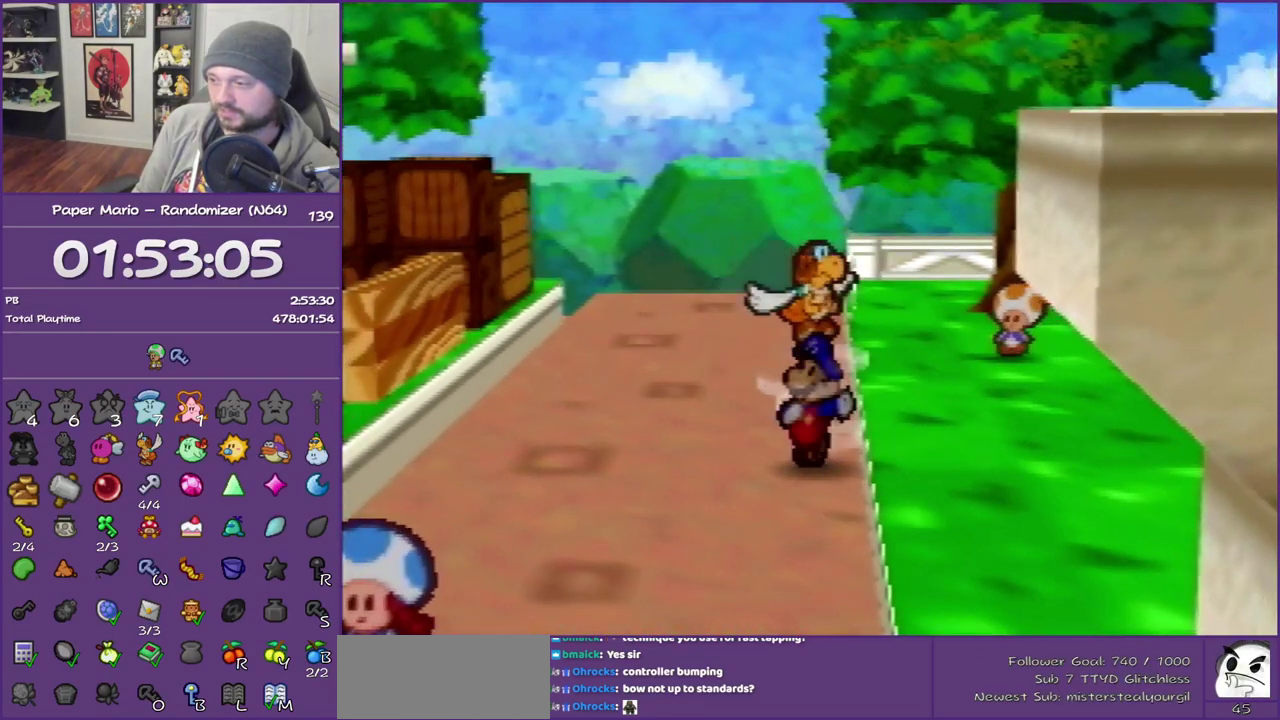
{"buttons": ["Z"], "left_stick": "down", "events": [[33, "Z", "down"], [167, "Z", "up"], [233, "Z", "down"], [350, "Z", "up"], [450, "Z", "down"]]}
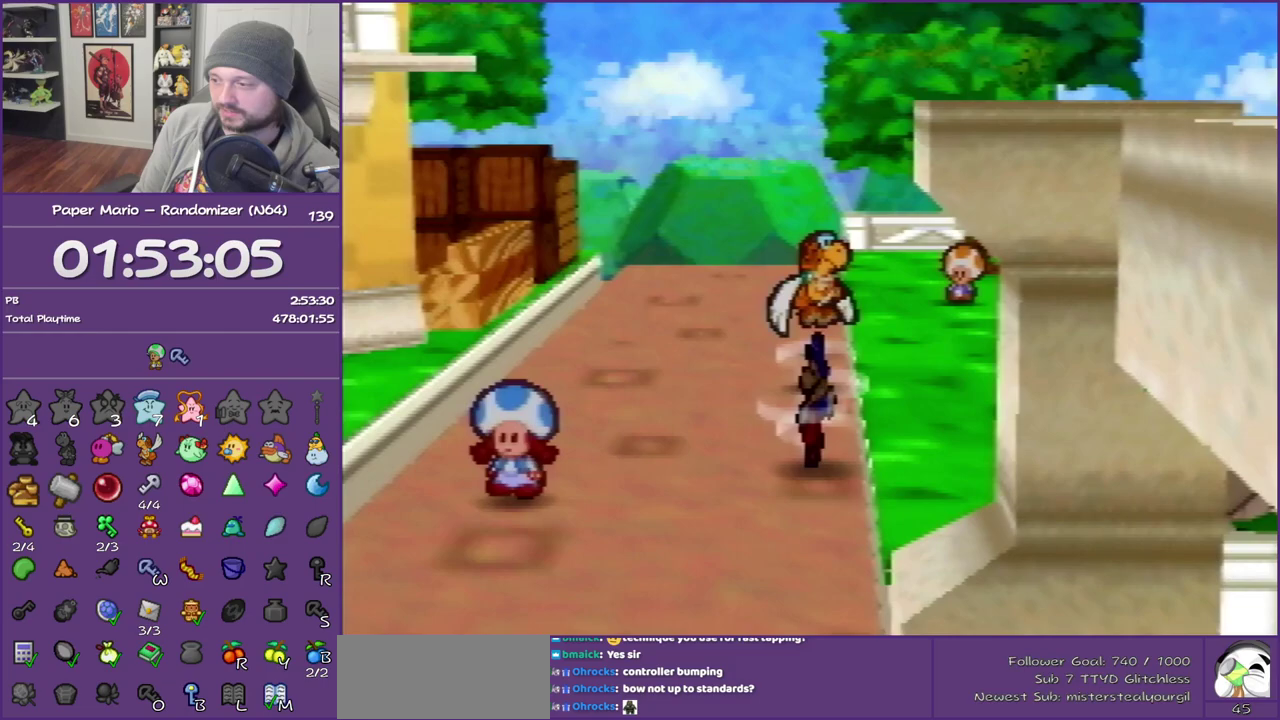
{"buttons": [], "left_stick": "down", "events": [[33, "Z", "up"], [133, "Z", "down"], [250, "Z", "up"], [400, "A", "down"], [500, "A", "up"]]}
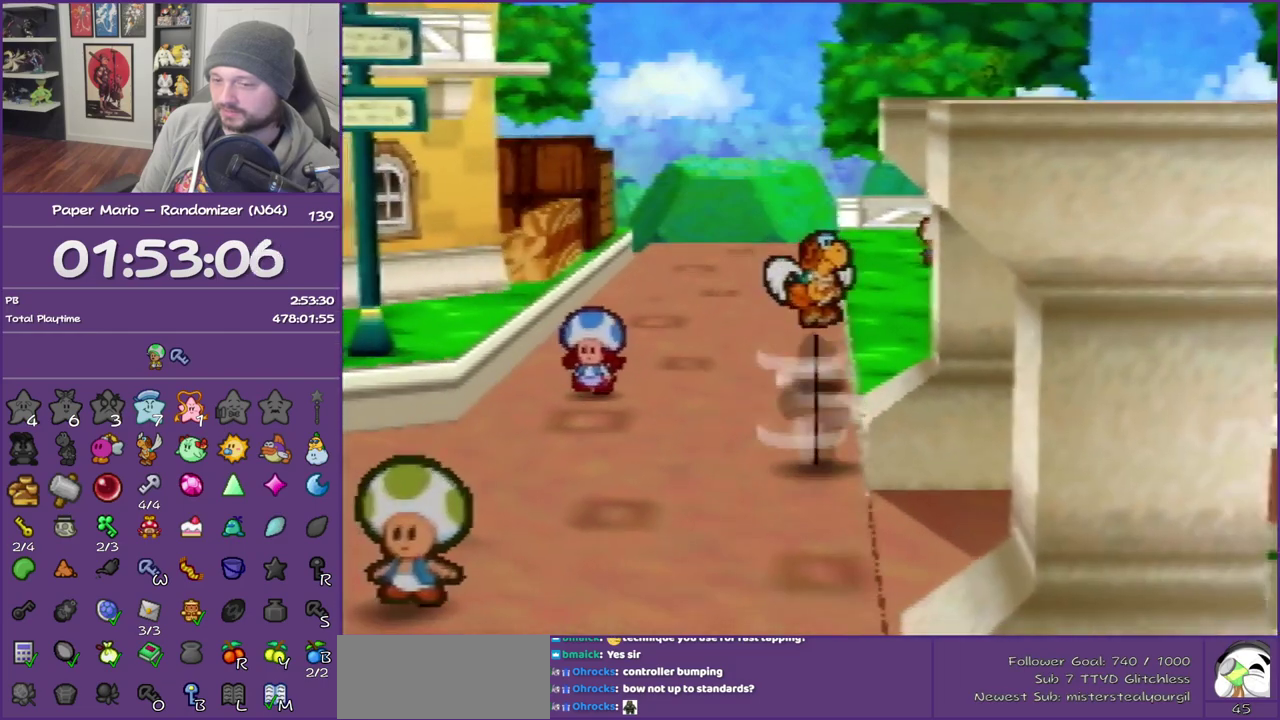
{"buttons": [], "left_stick": "down", "events": []}
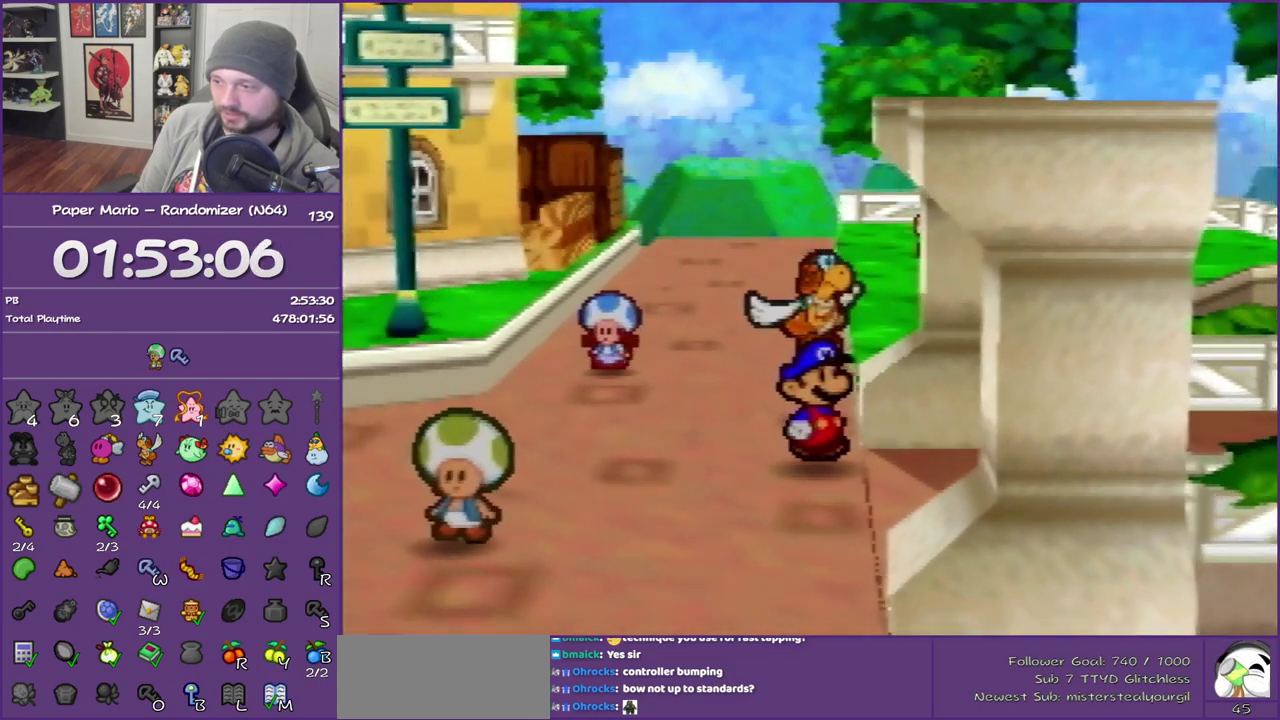
{"buttons": ["Z"], "left_stick": "right", "events": [[17, "left_stick", "down-right"], [167, "Z", "down"], [167, "left_stick", "right"], [250, "Z", "up"], [350, "Z", "down"], [450, "Z", "up"], [500, "Z", "down"]]}